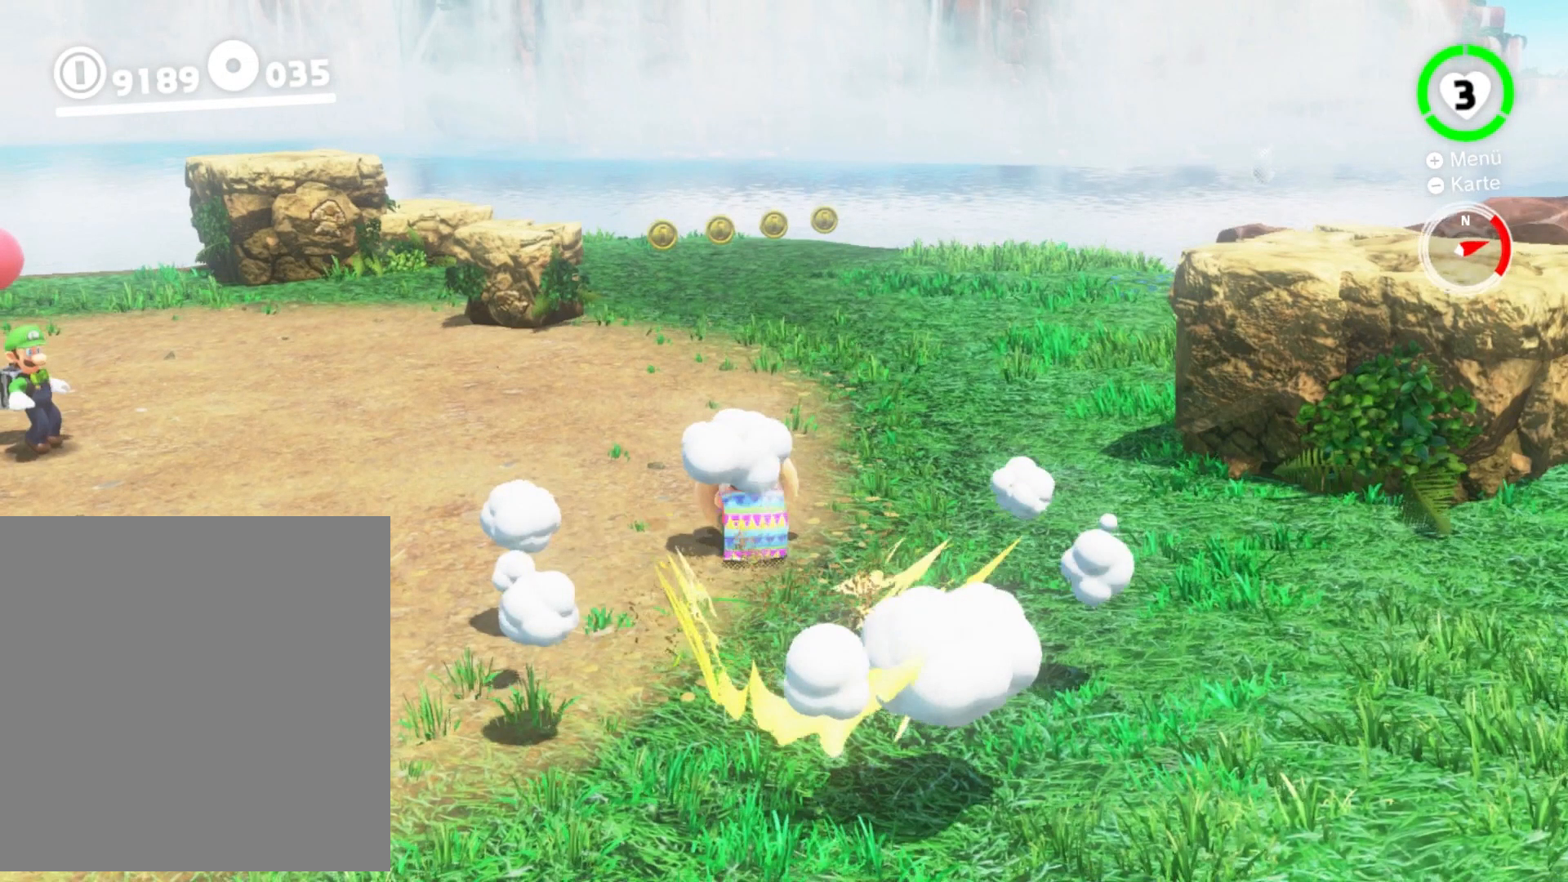
Gameplay with a controller (Nintendo layout); each line is a JSON object with the inputs held at the frame after it. "events" lists button and stick changes between this image and that frame as [ms after this image, input, new state], when the widget could be followed in between. Not read: L3 R3 left_stick right_stick.
{"buttons": ["L2"], "events": []}
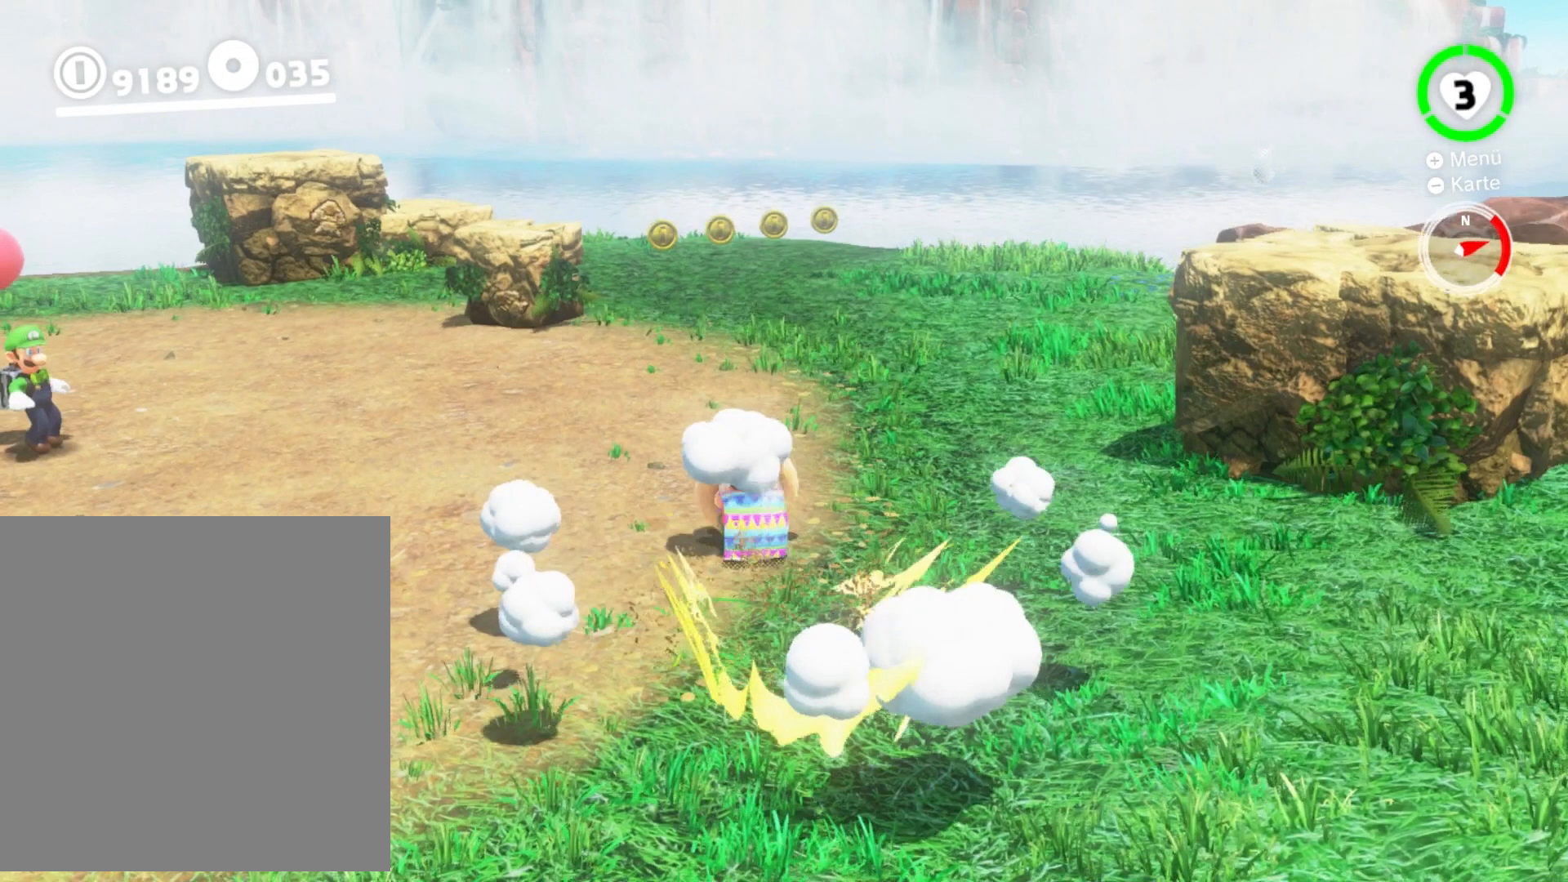
{"buttons": ["L2"], "events": []}
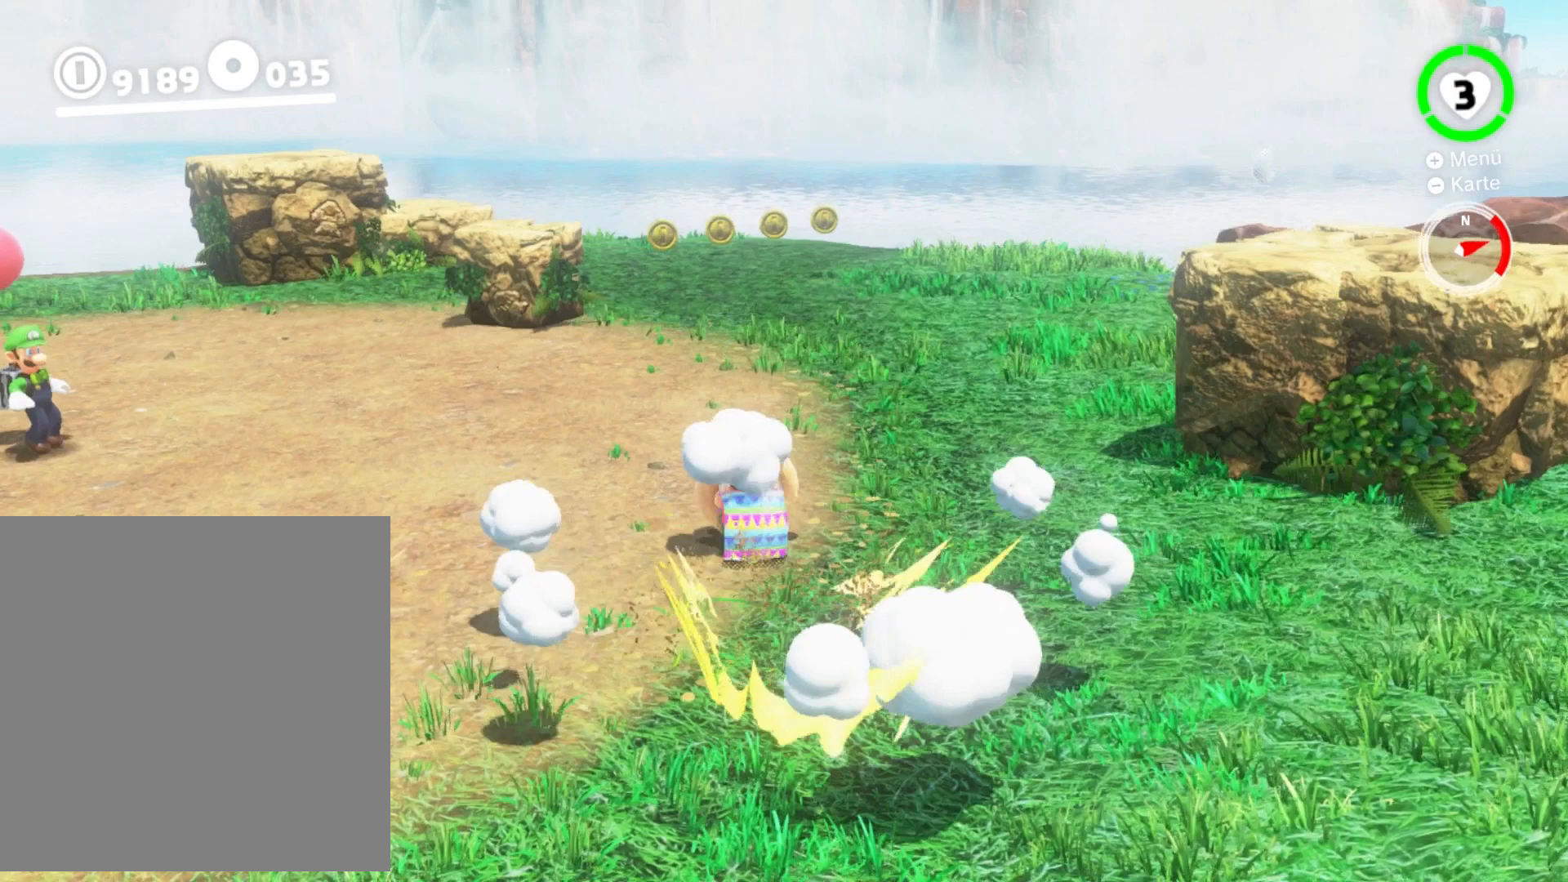
{"buttons": ["L2"], "events": []}
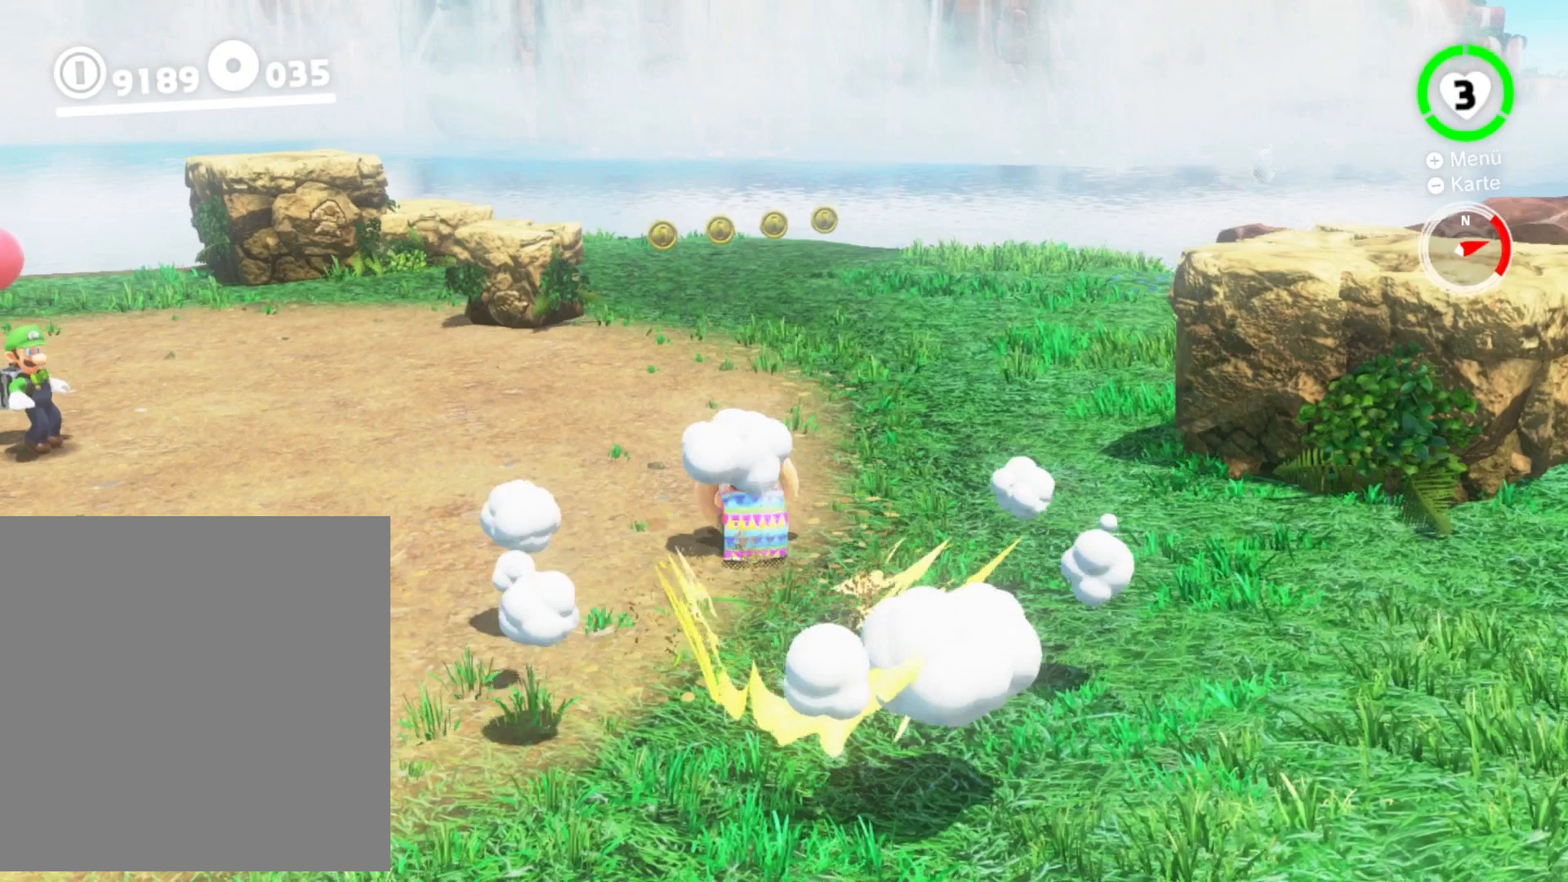
{"buttons": ["L2"], "events": []}
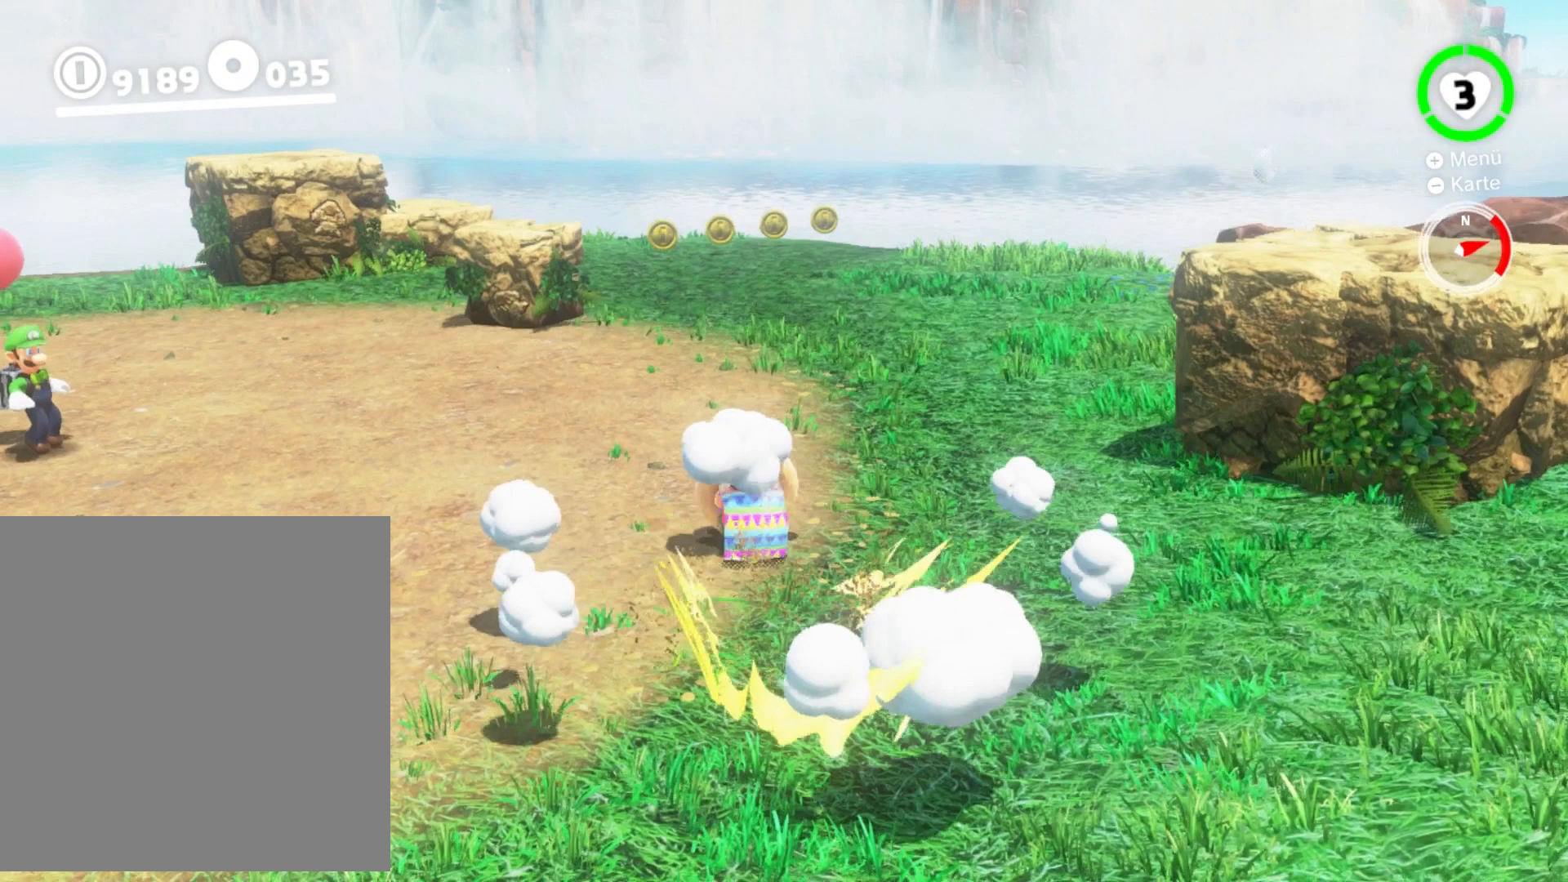
{"buttons": ["L2"], "events": []}
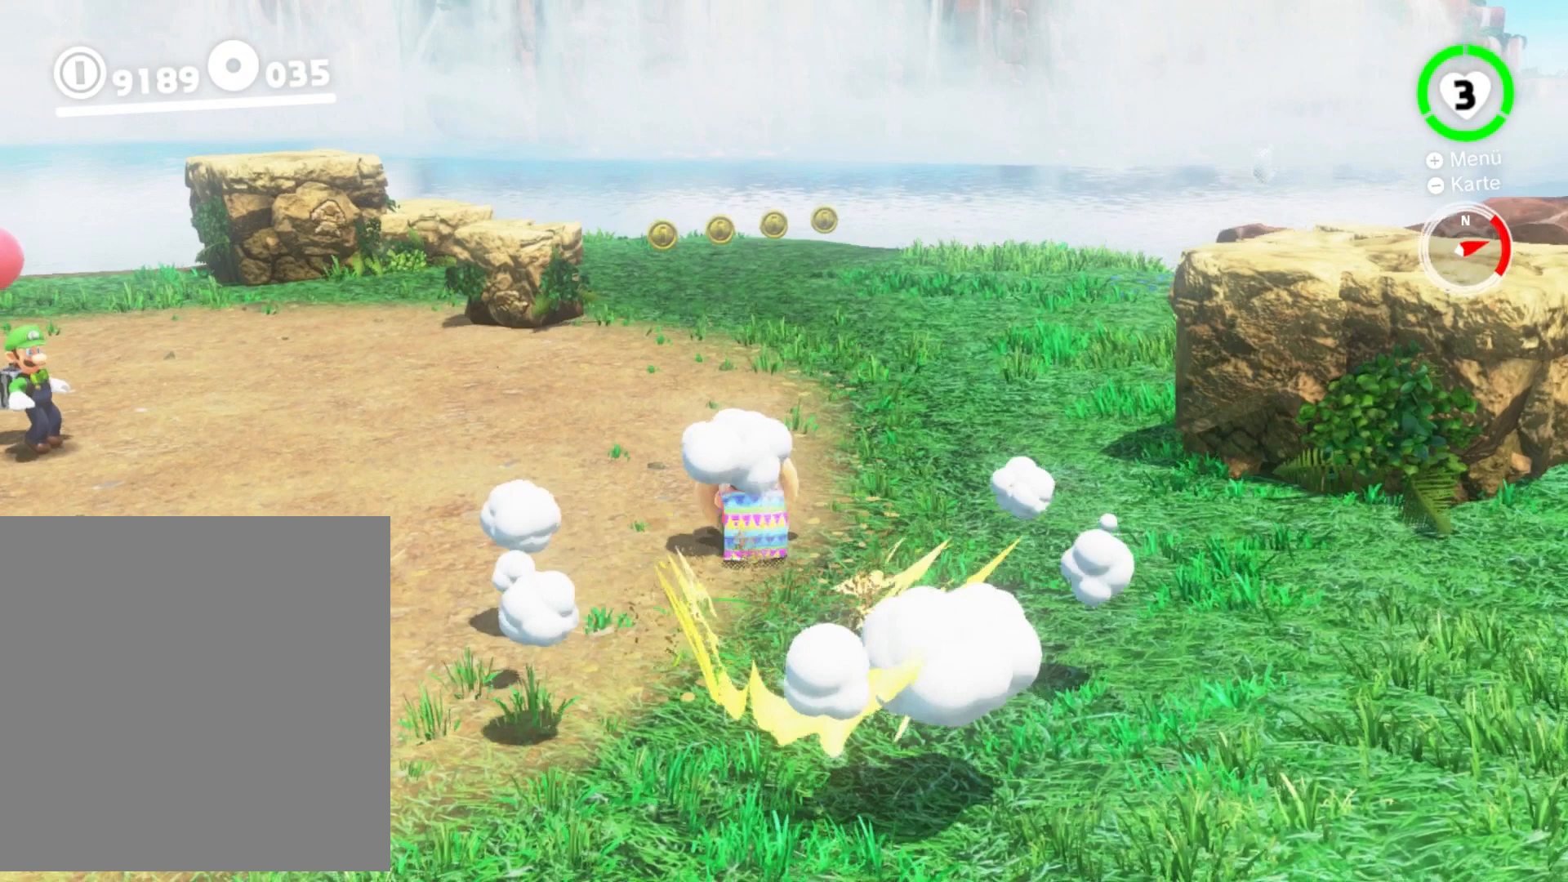
{"buttons": ["L2"], "events": []}
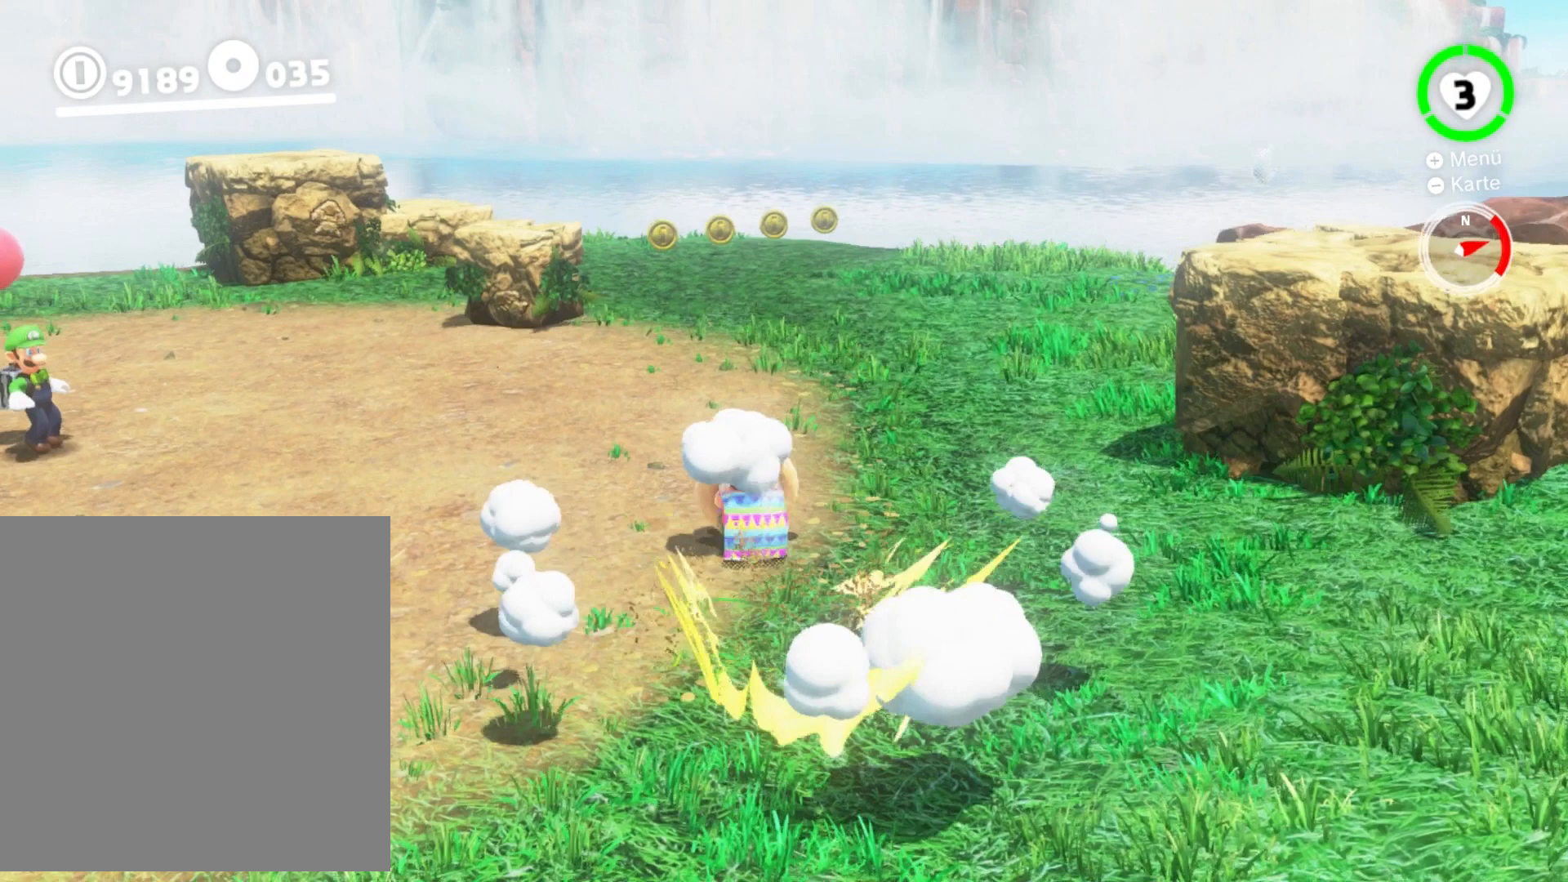
{"buttons": ["L2"], "events": []}
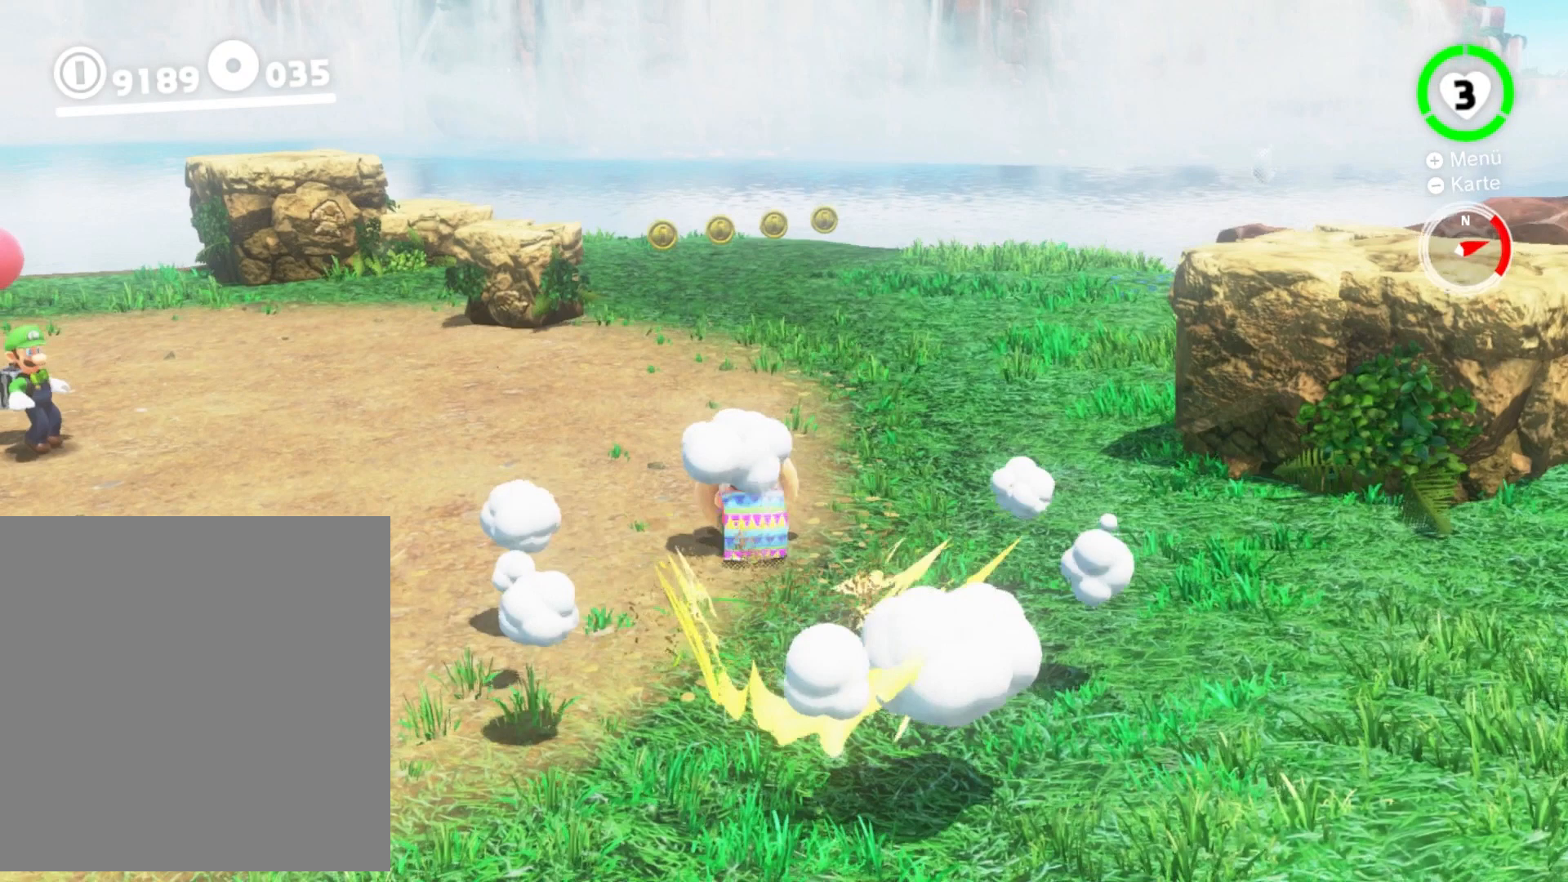
{"buttons": ["L2"], "events": []}
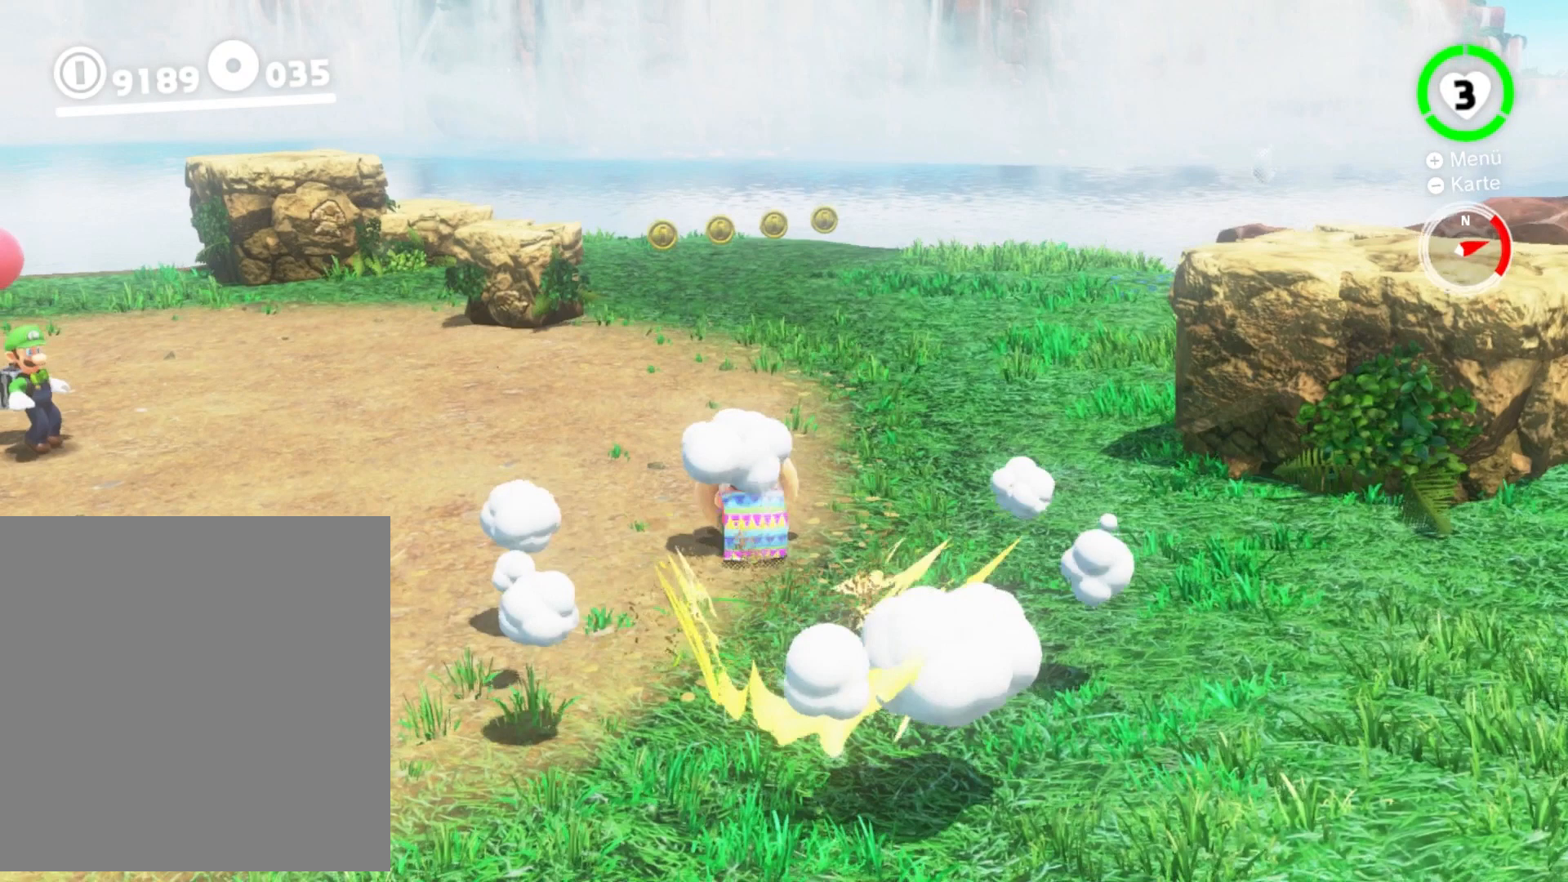
{"buttons": ["L2"], "events": []}
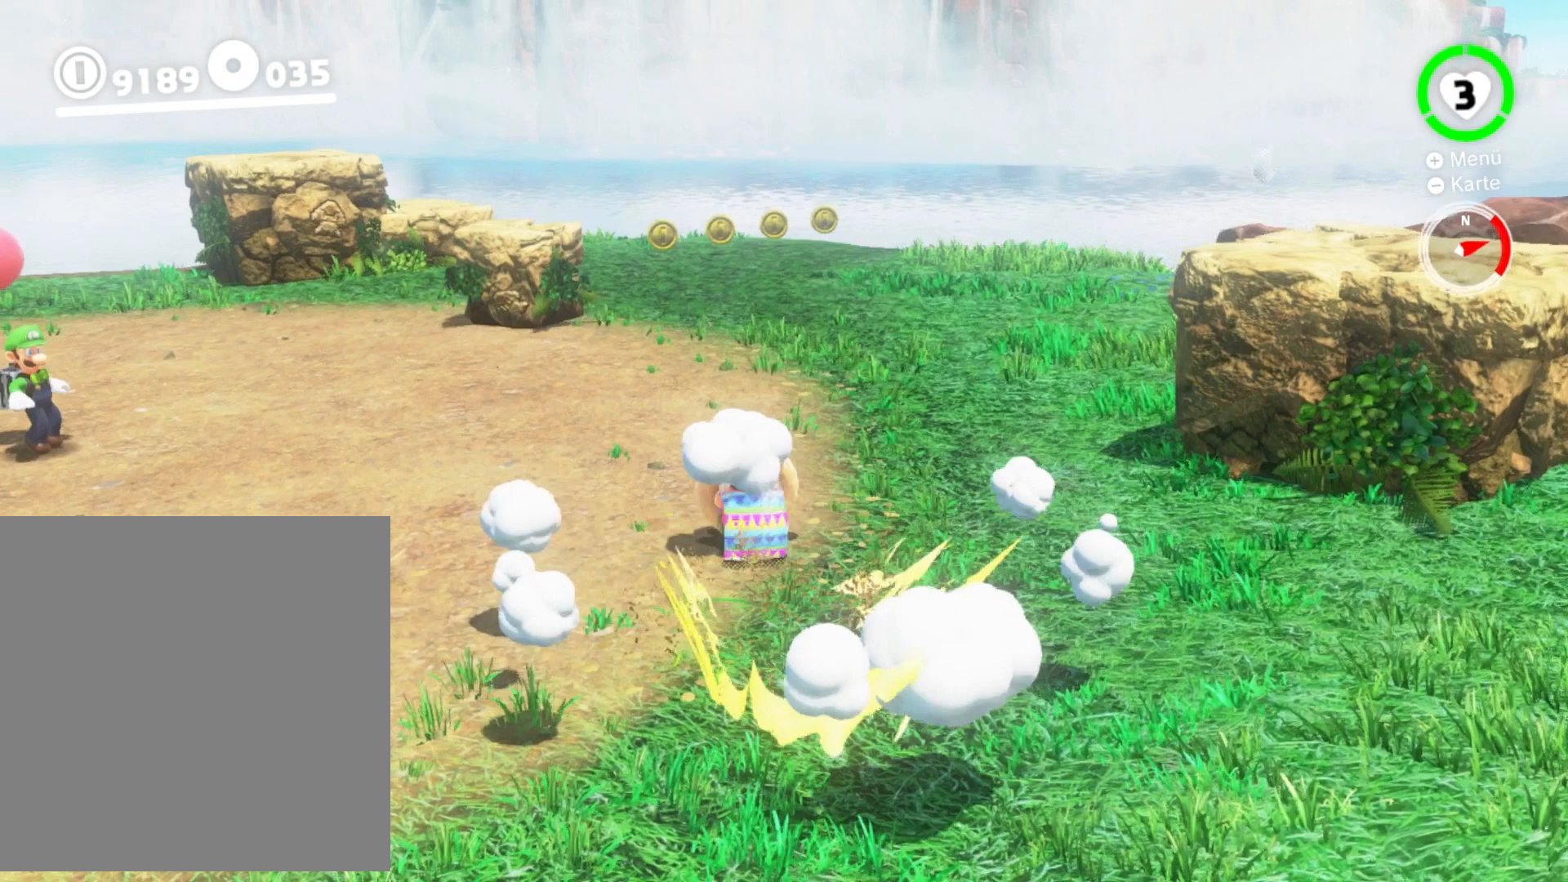
{"buttons": ["B", "Y", "L2"], "events": [[267, "B", "down"], [267, "Y", "down"]]}
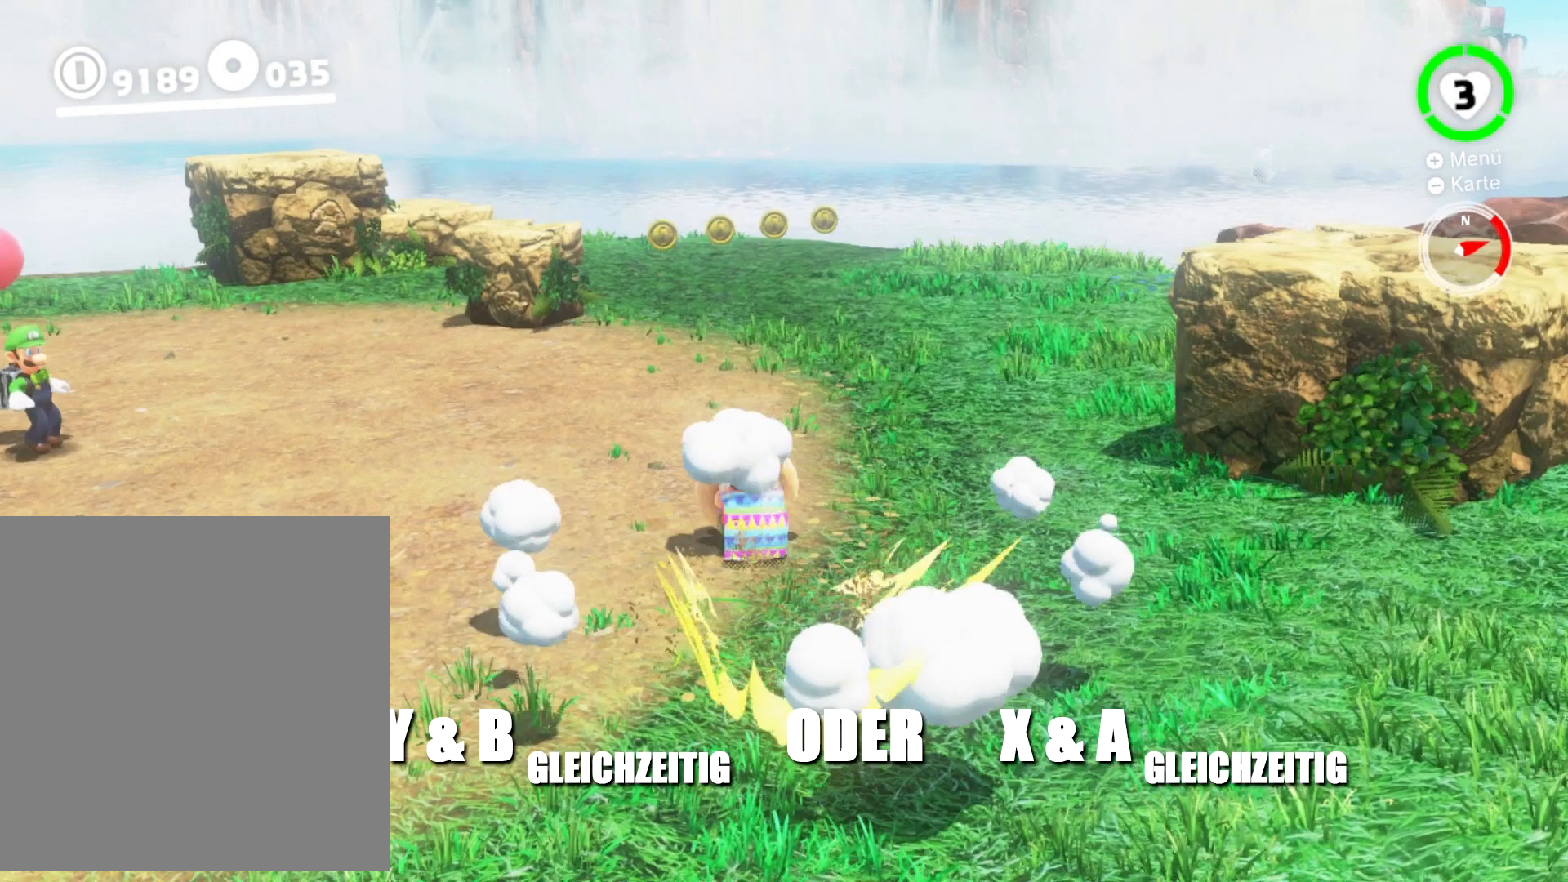
{"buttons": ["B", "Y", "L2"], "events": []}
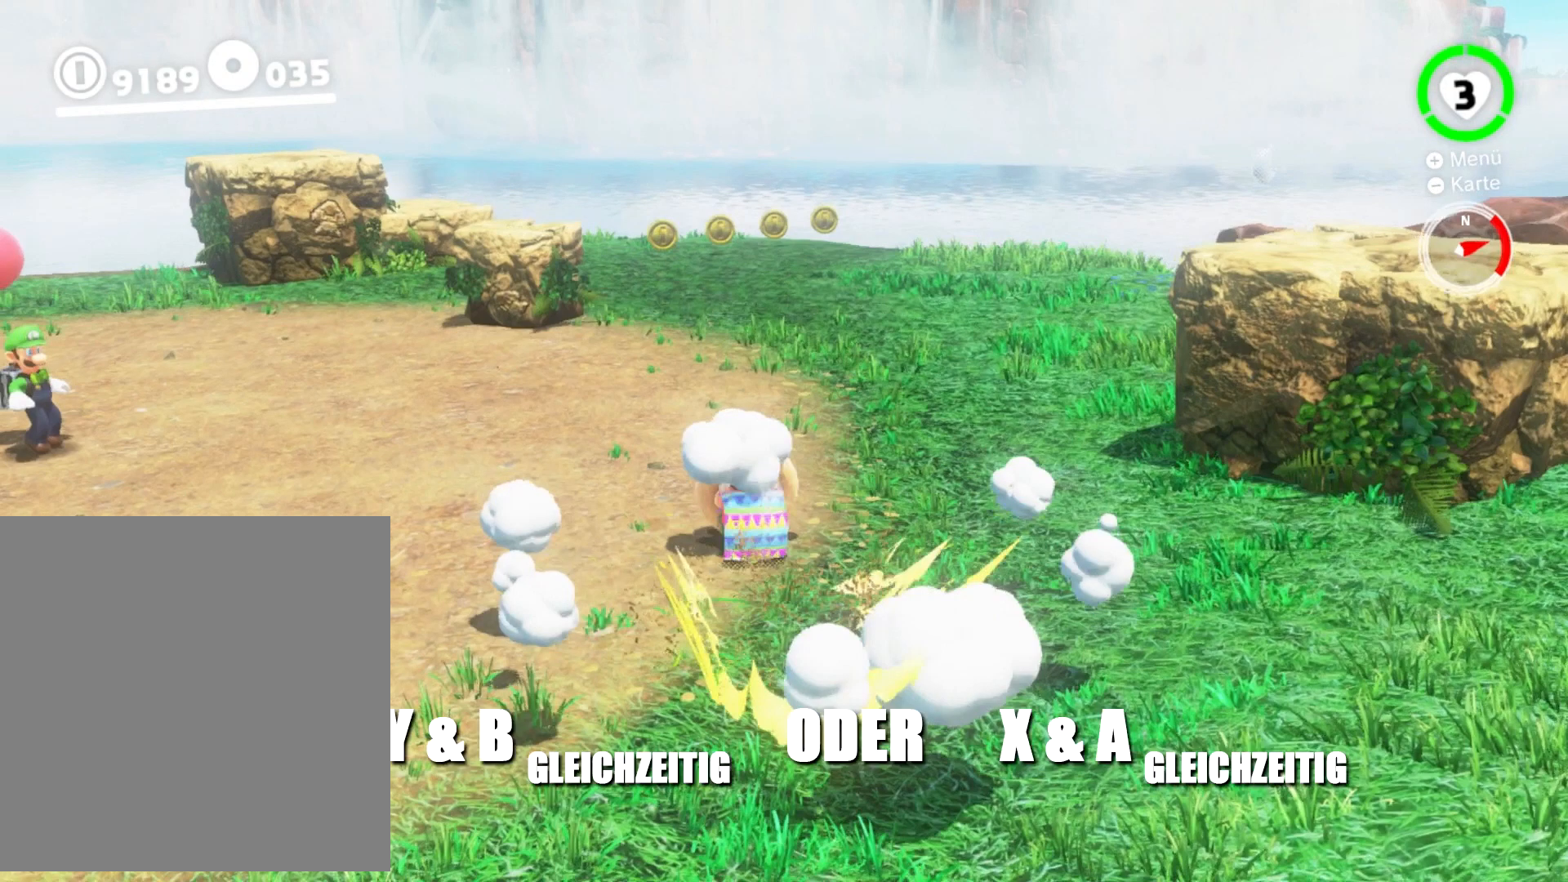
{"buttons": ["B", "Y", "L2"], "events": []}
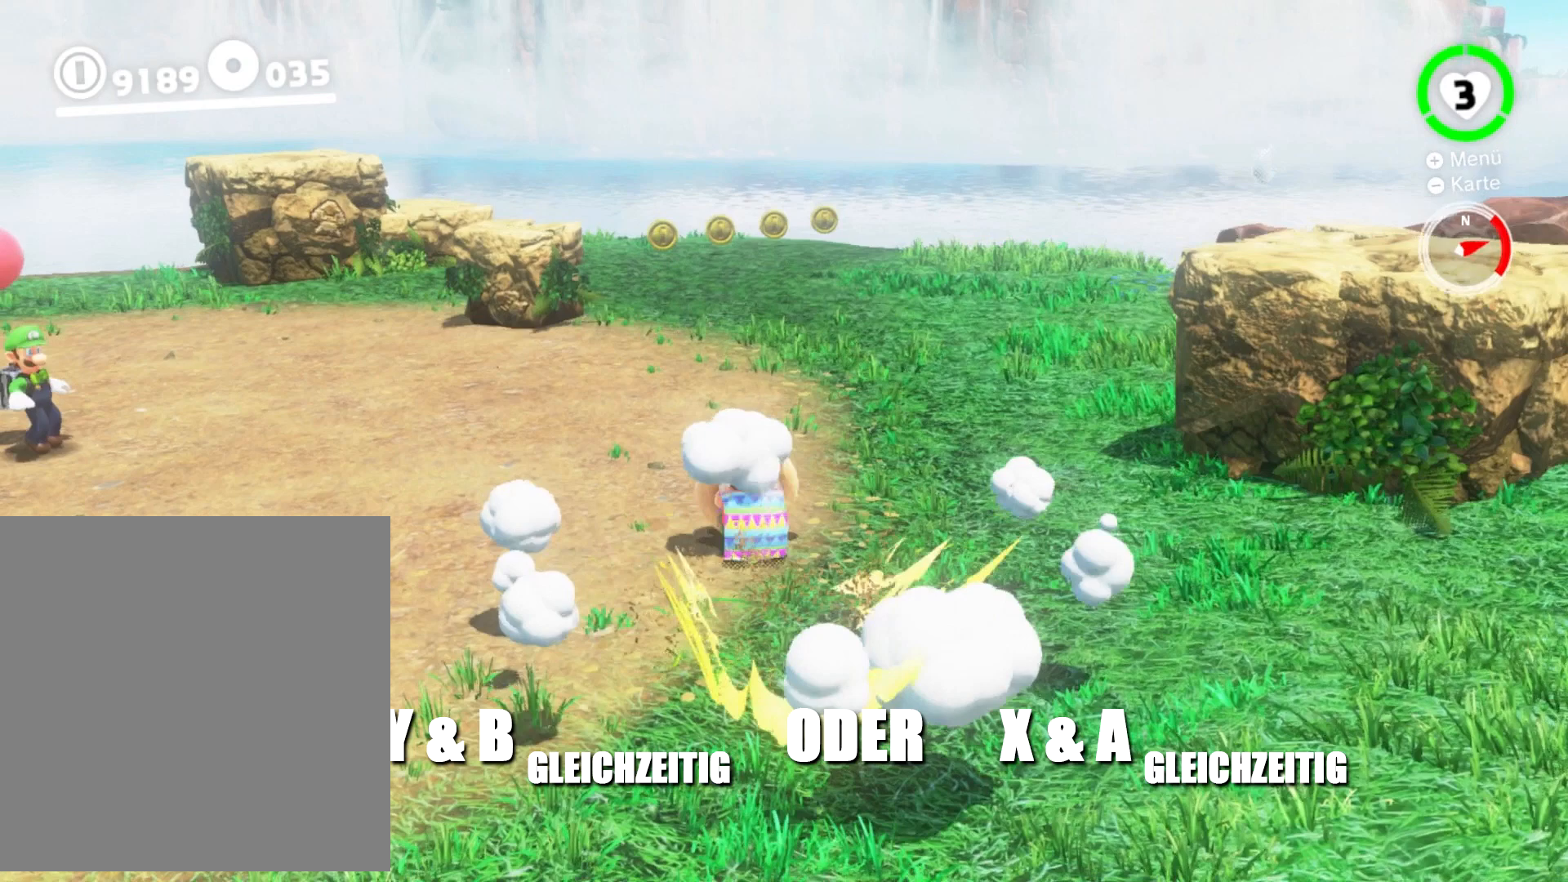
{"buttons": ["B", "Y", "L2"], "events": []}
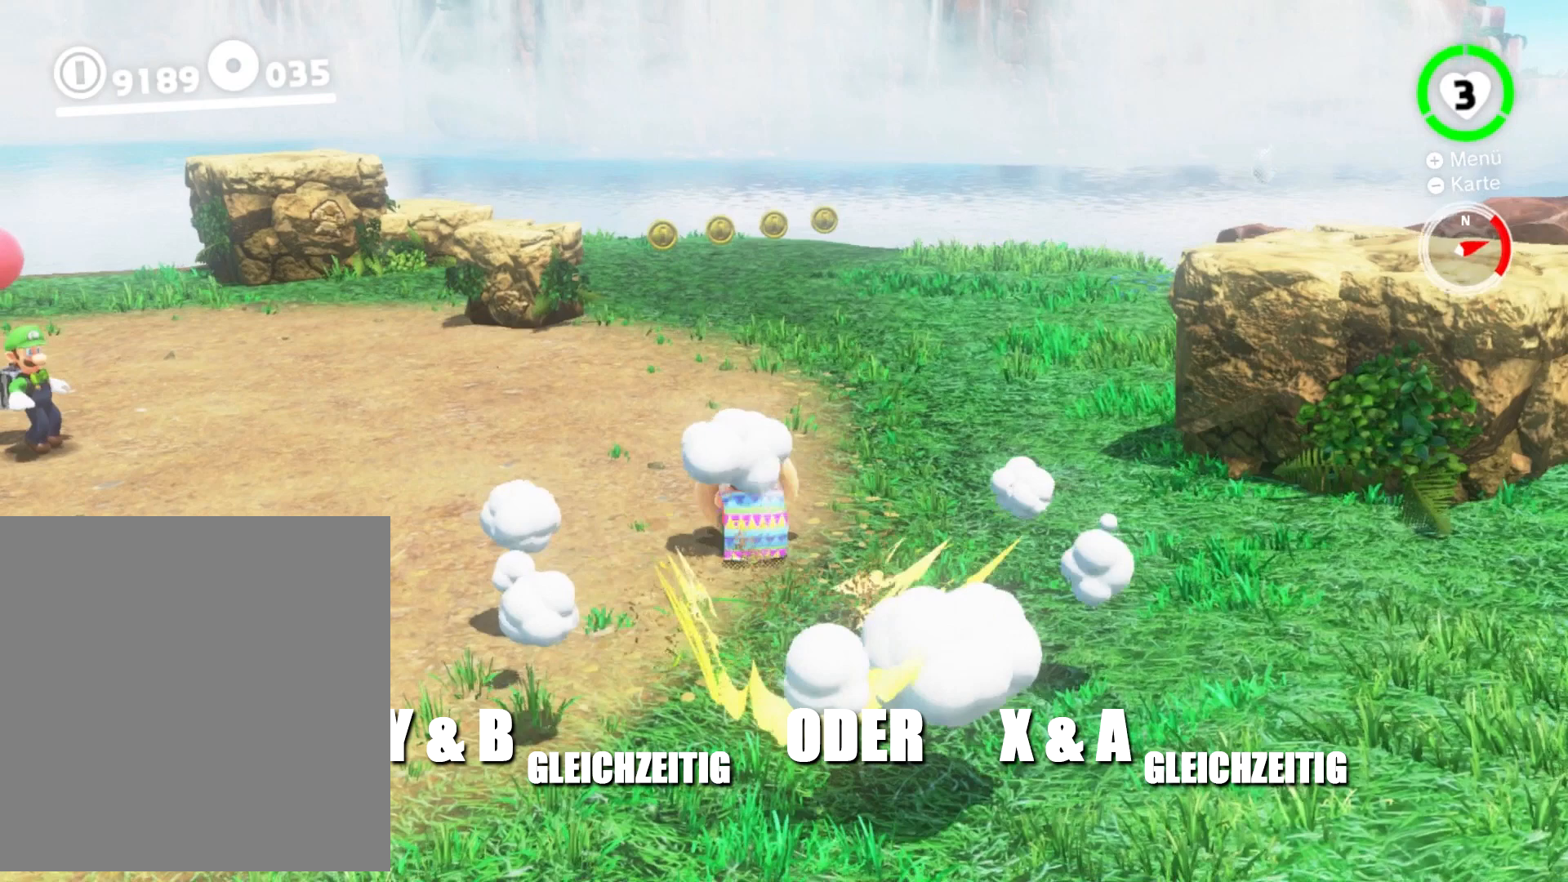
{"buttons": ["B", "Y", "L2"], "events": []}
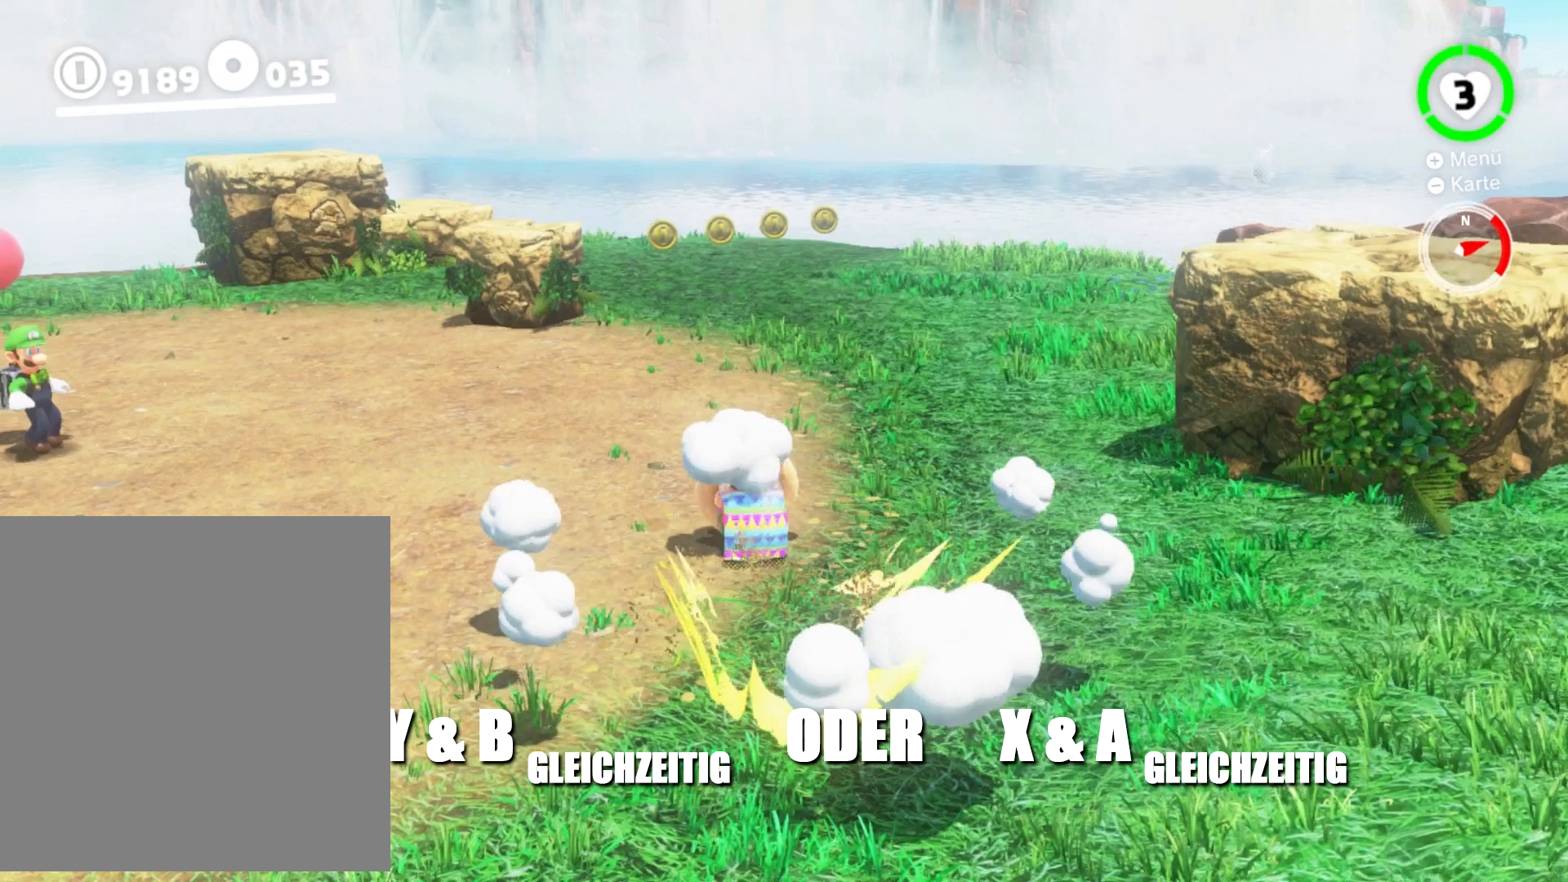
{"buttons": ["B", "Y", "L2"], "events": []}
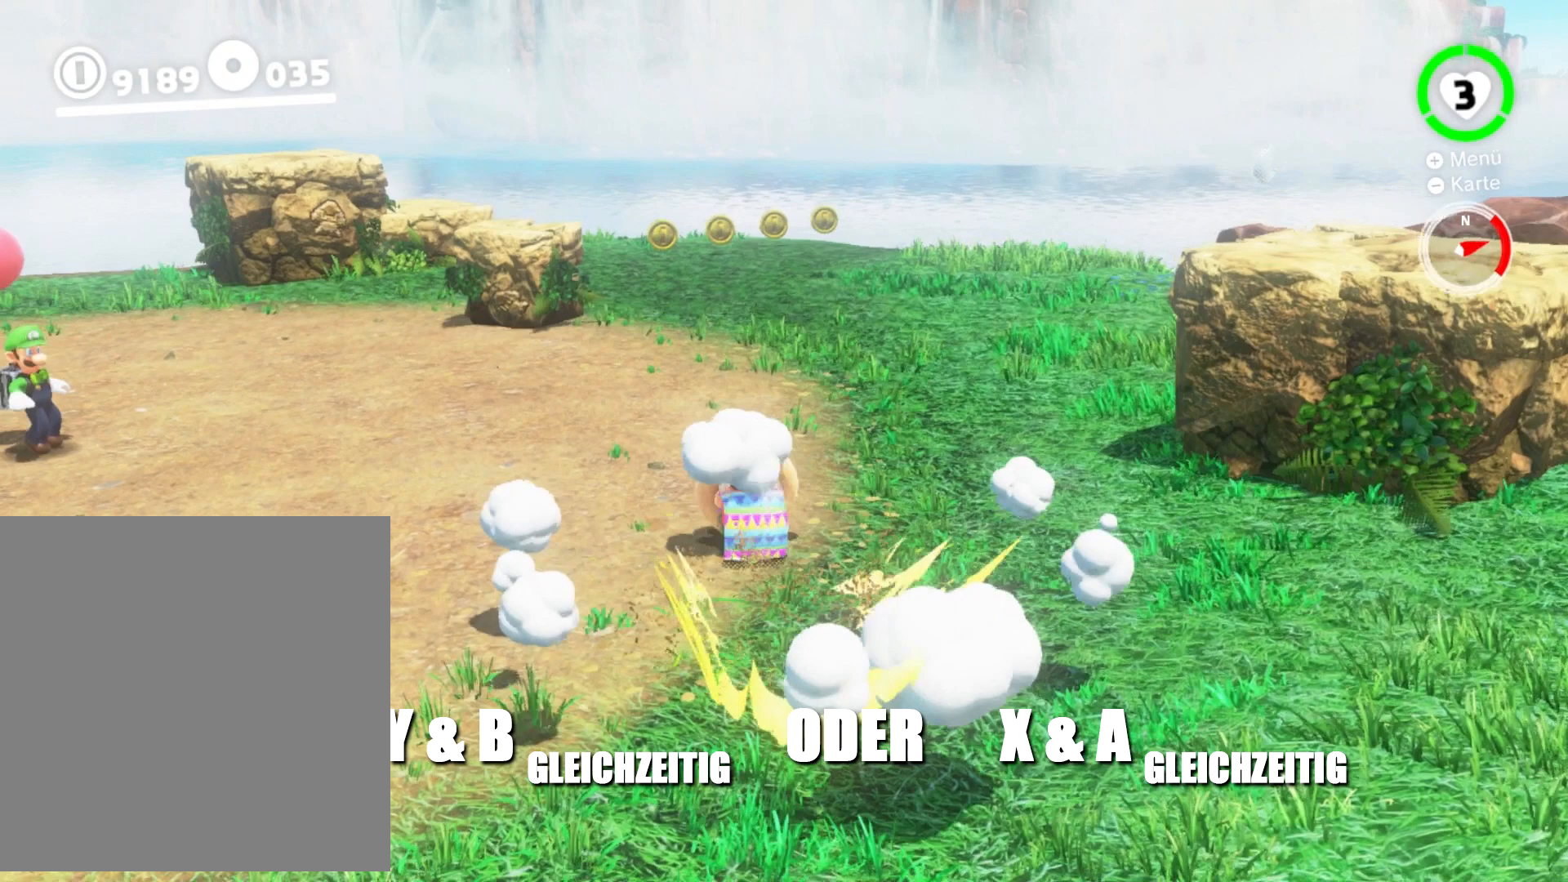
{"buttons": ["A", "X", "L2"], "events": [[283, "B", "up"], [283, "Y", "up"], [317, "A", "down"], [317, "X", "down"]]}
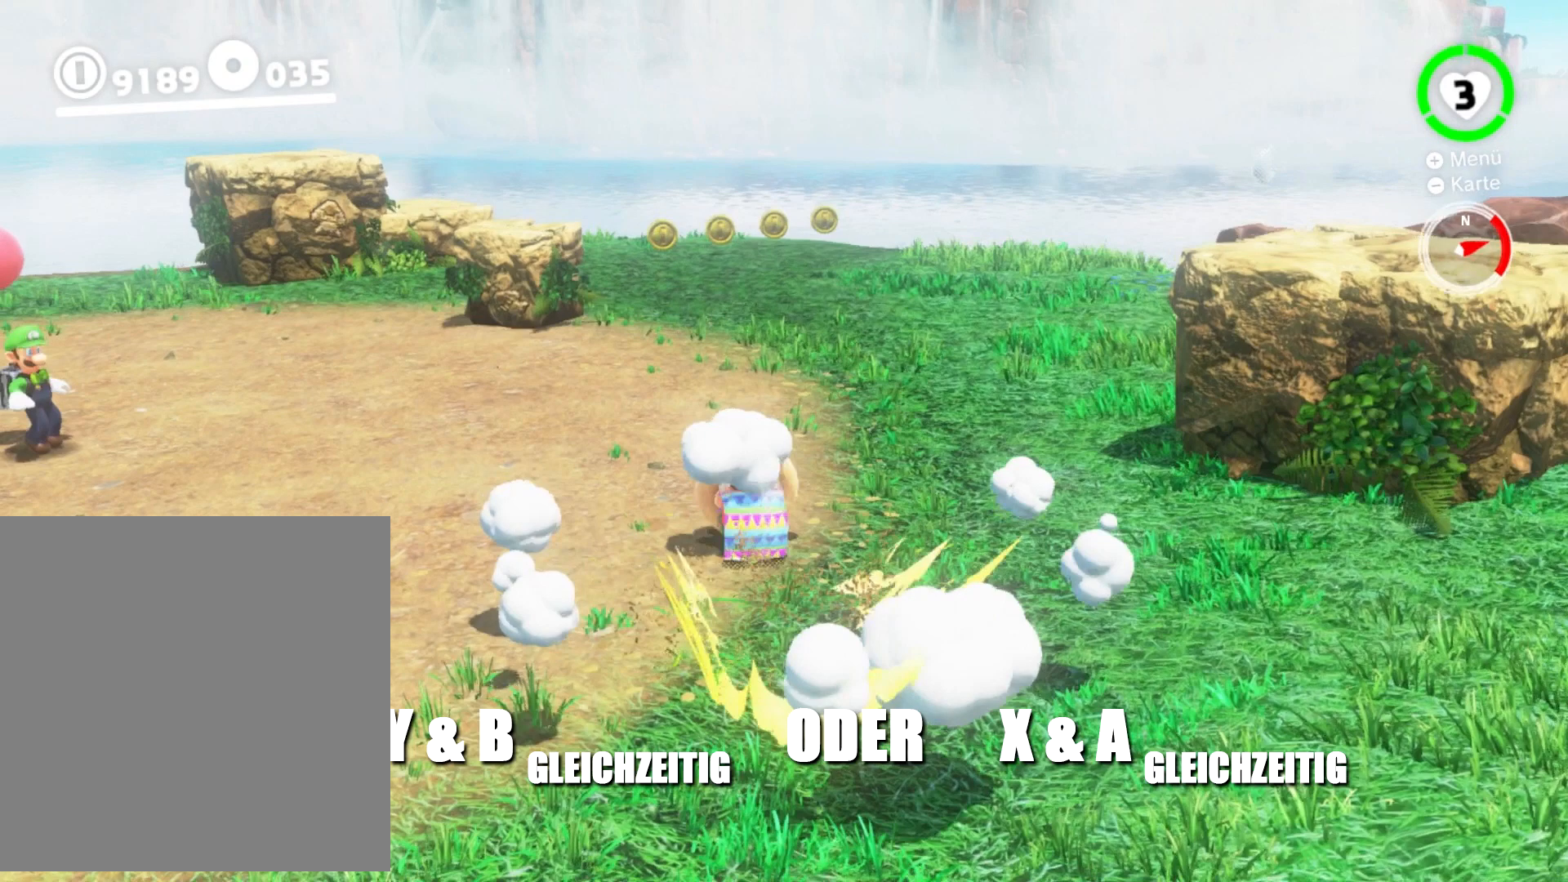
{"buttons": ["A", "X", "L2"], "events": []}
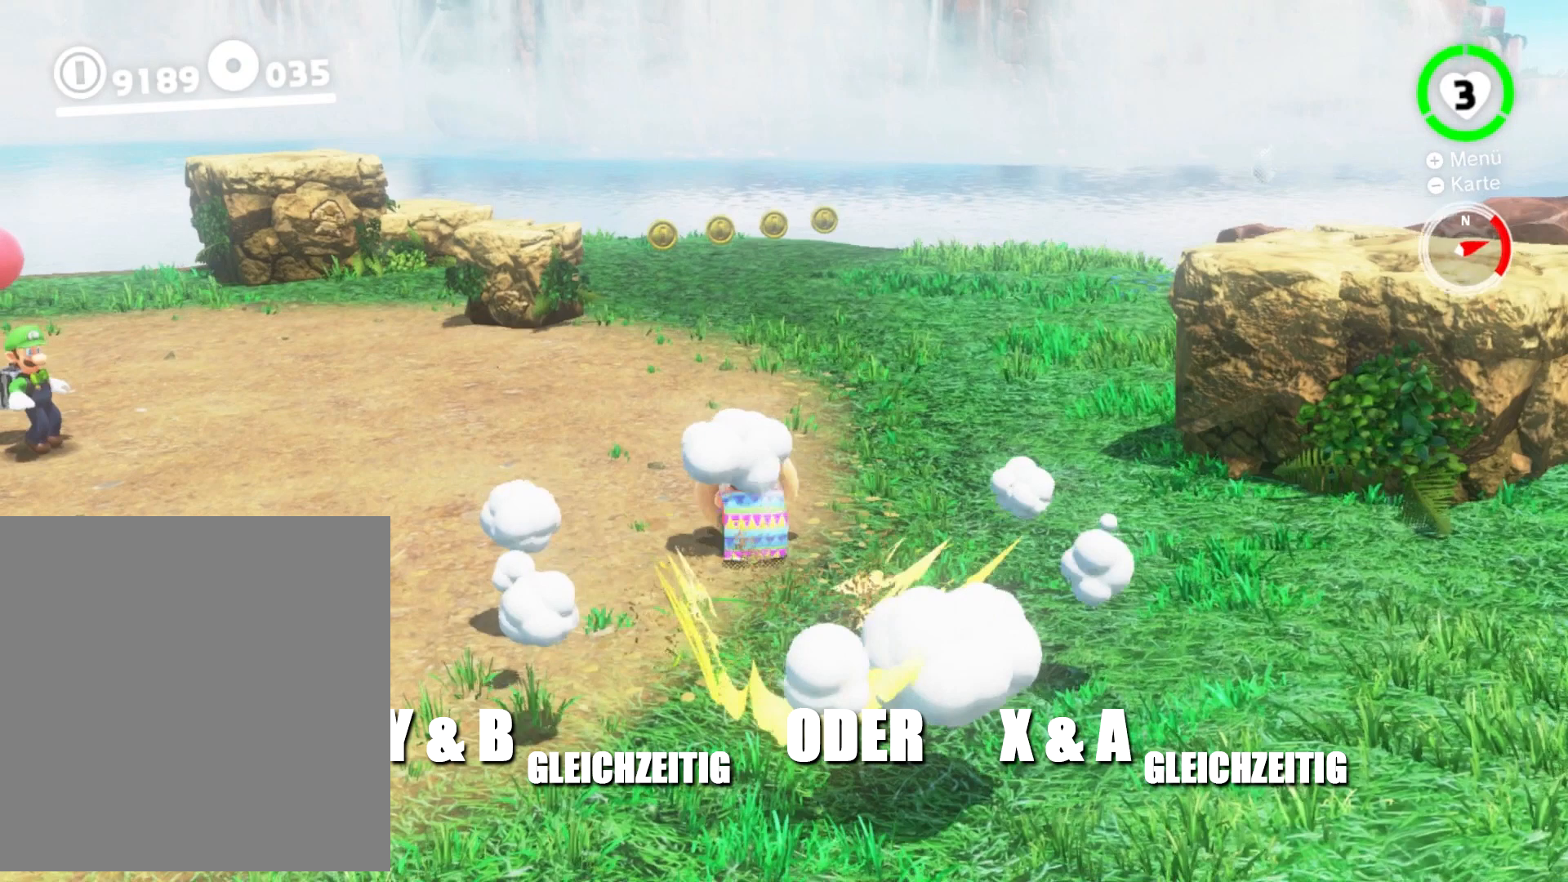
{"buttons": ["A", "X", "L2"], "events": []}
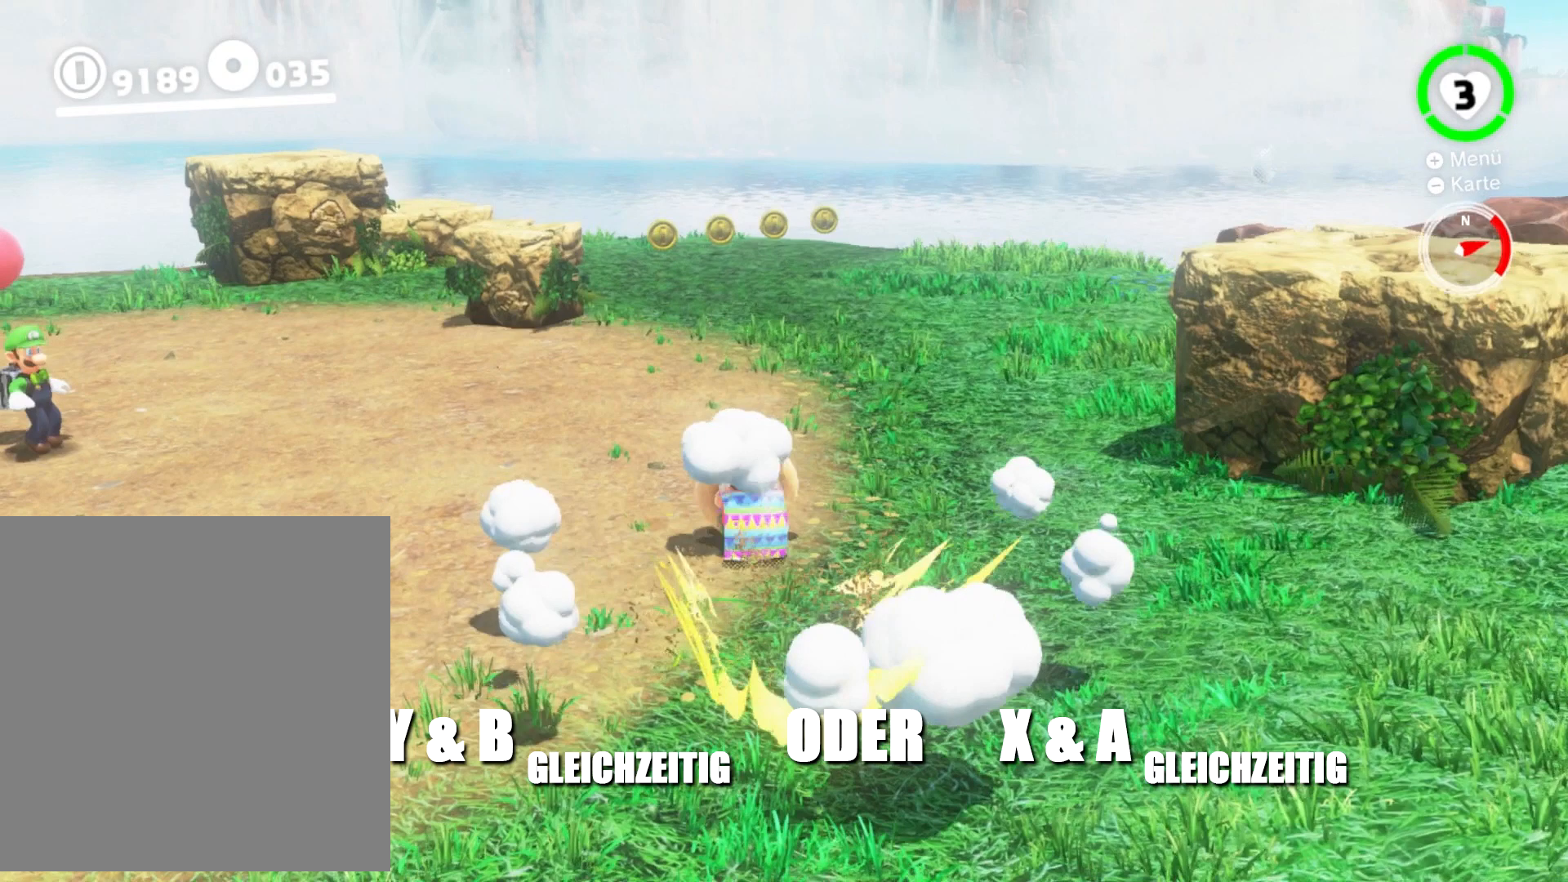
{"buttons": ["A", "X", "L2"], "events": []}
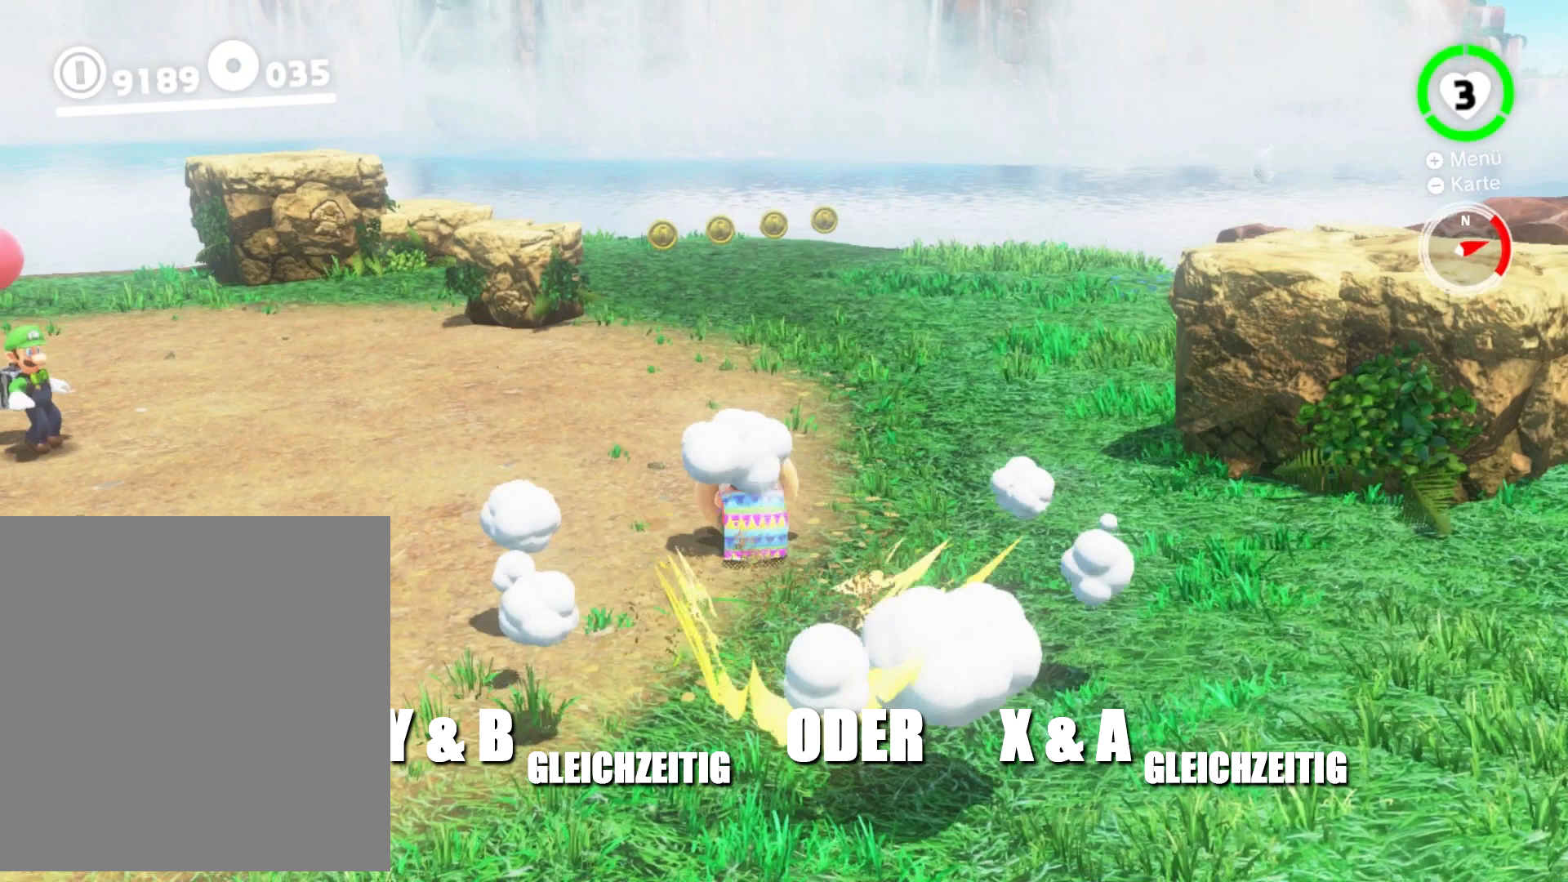
{"buttons": ["A", "X", "L2"], "events": []}
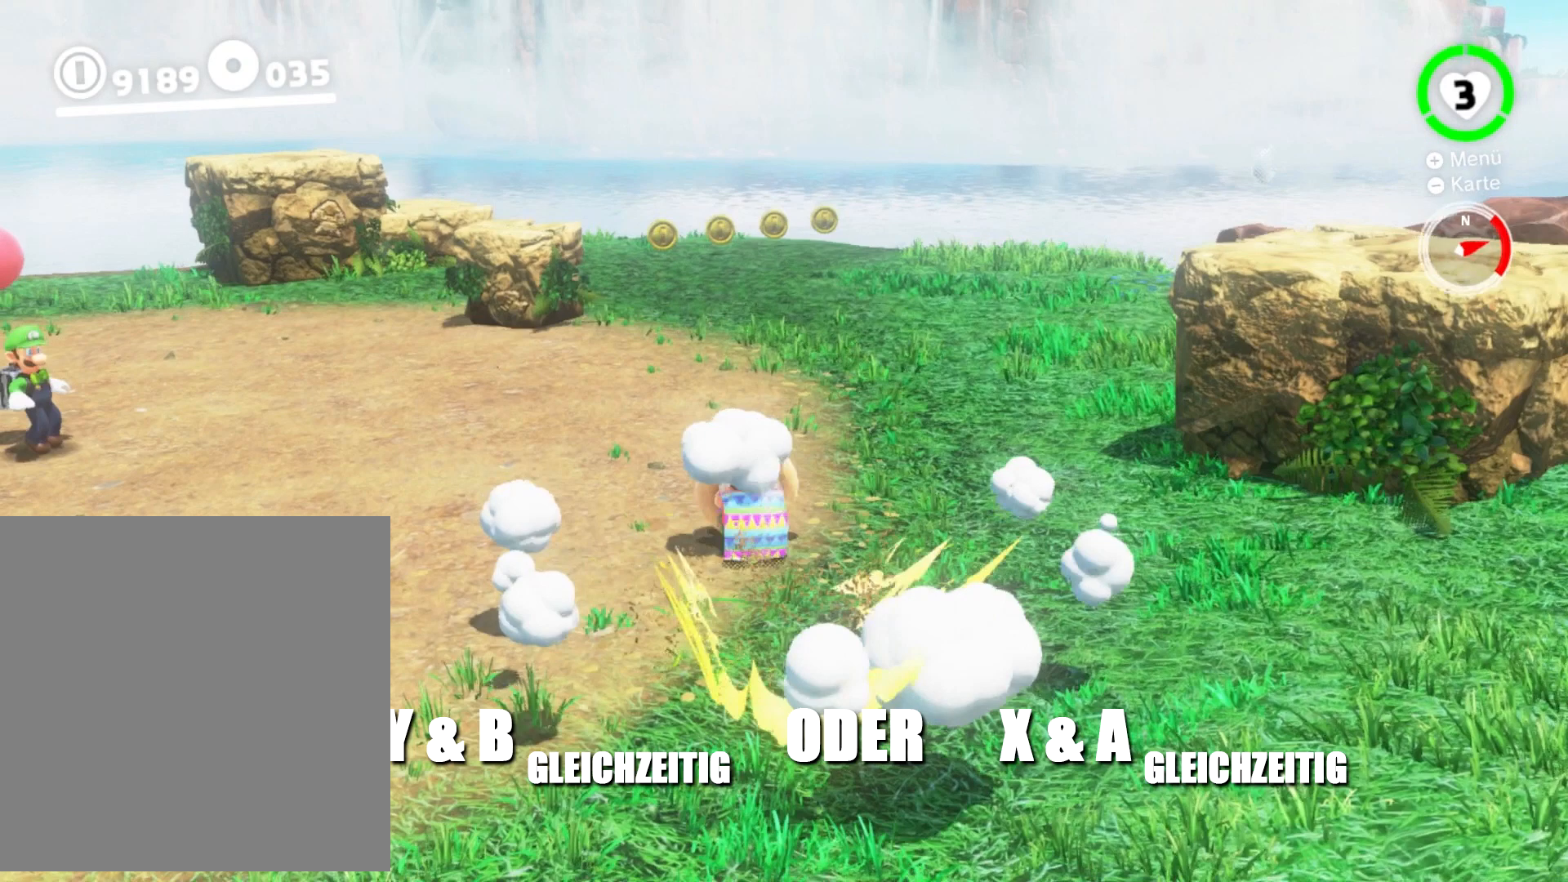
{"buttons": ["A", "X", "L2"], "events": []}
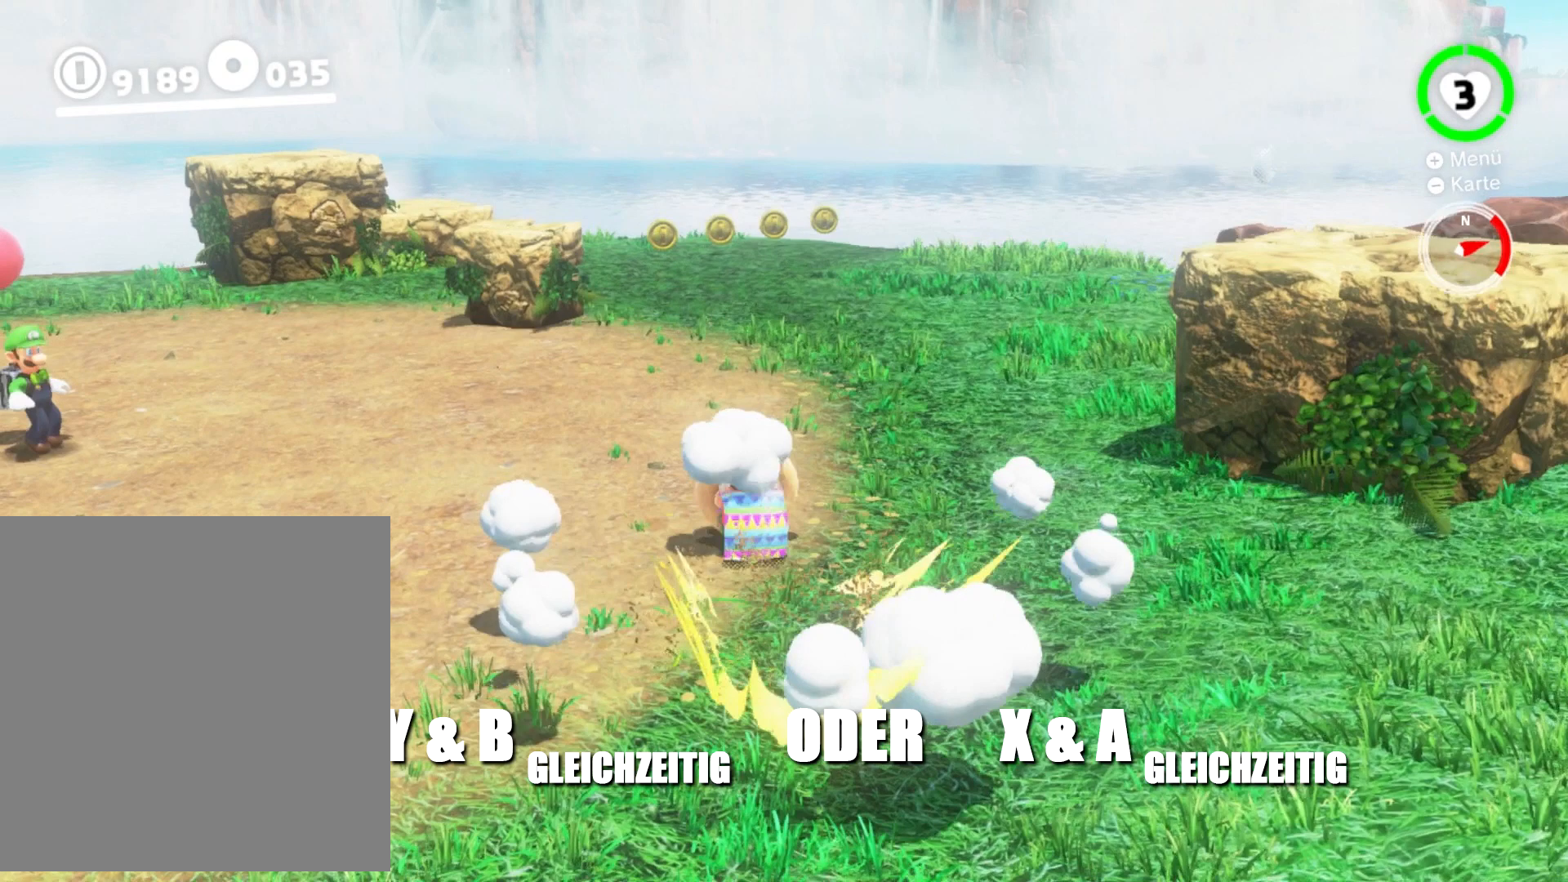
{"buttons": ["A", "X", "L2"], "events": []}
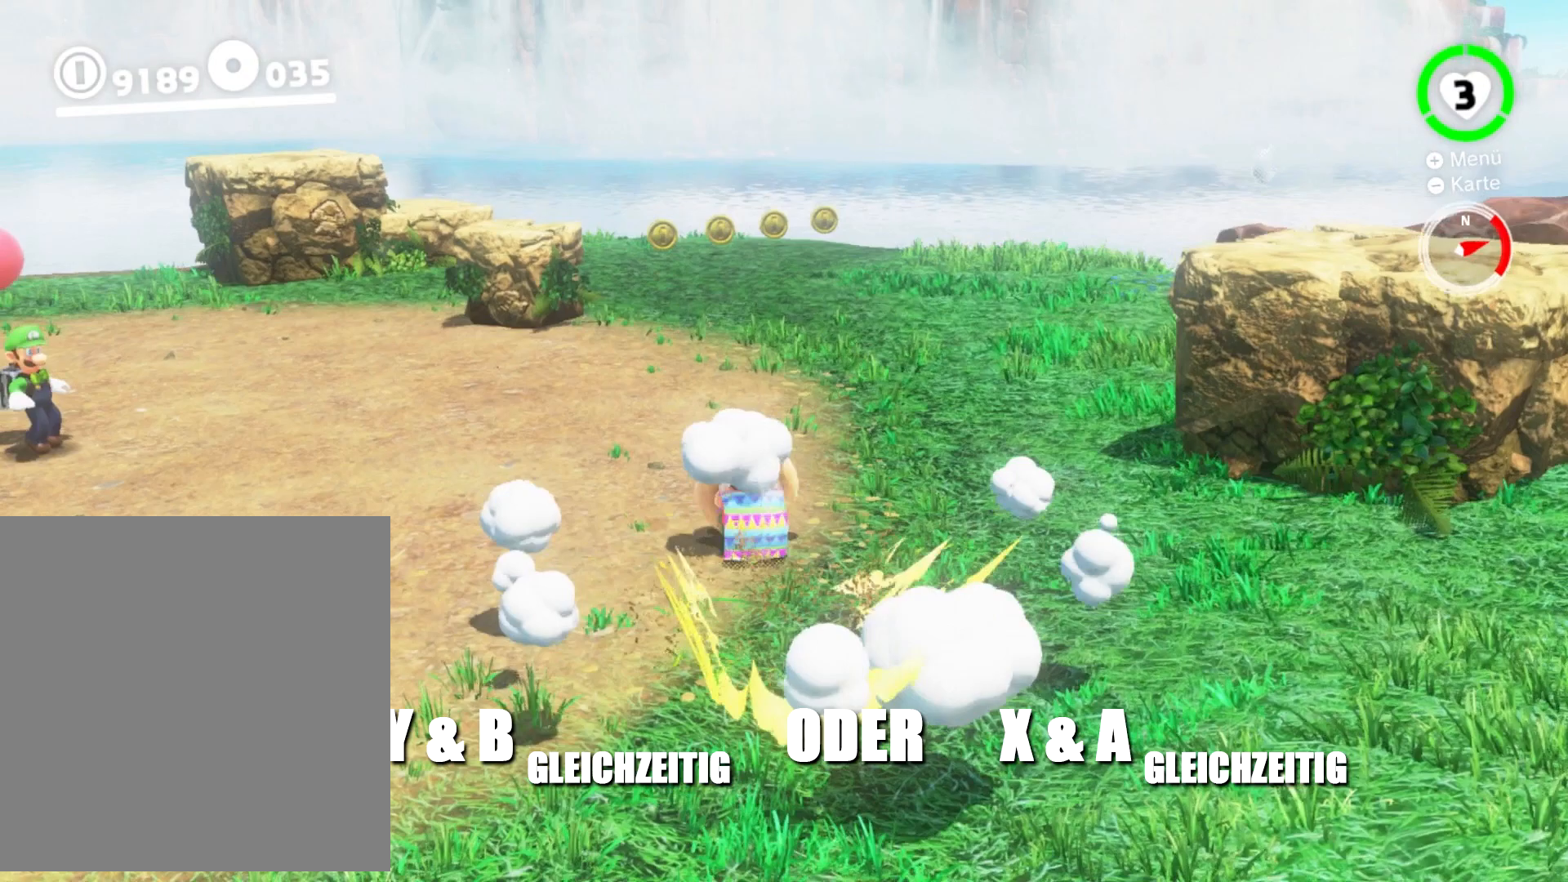
{"buttons": ["A", "X", "L2"], "events": []}
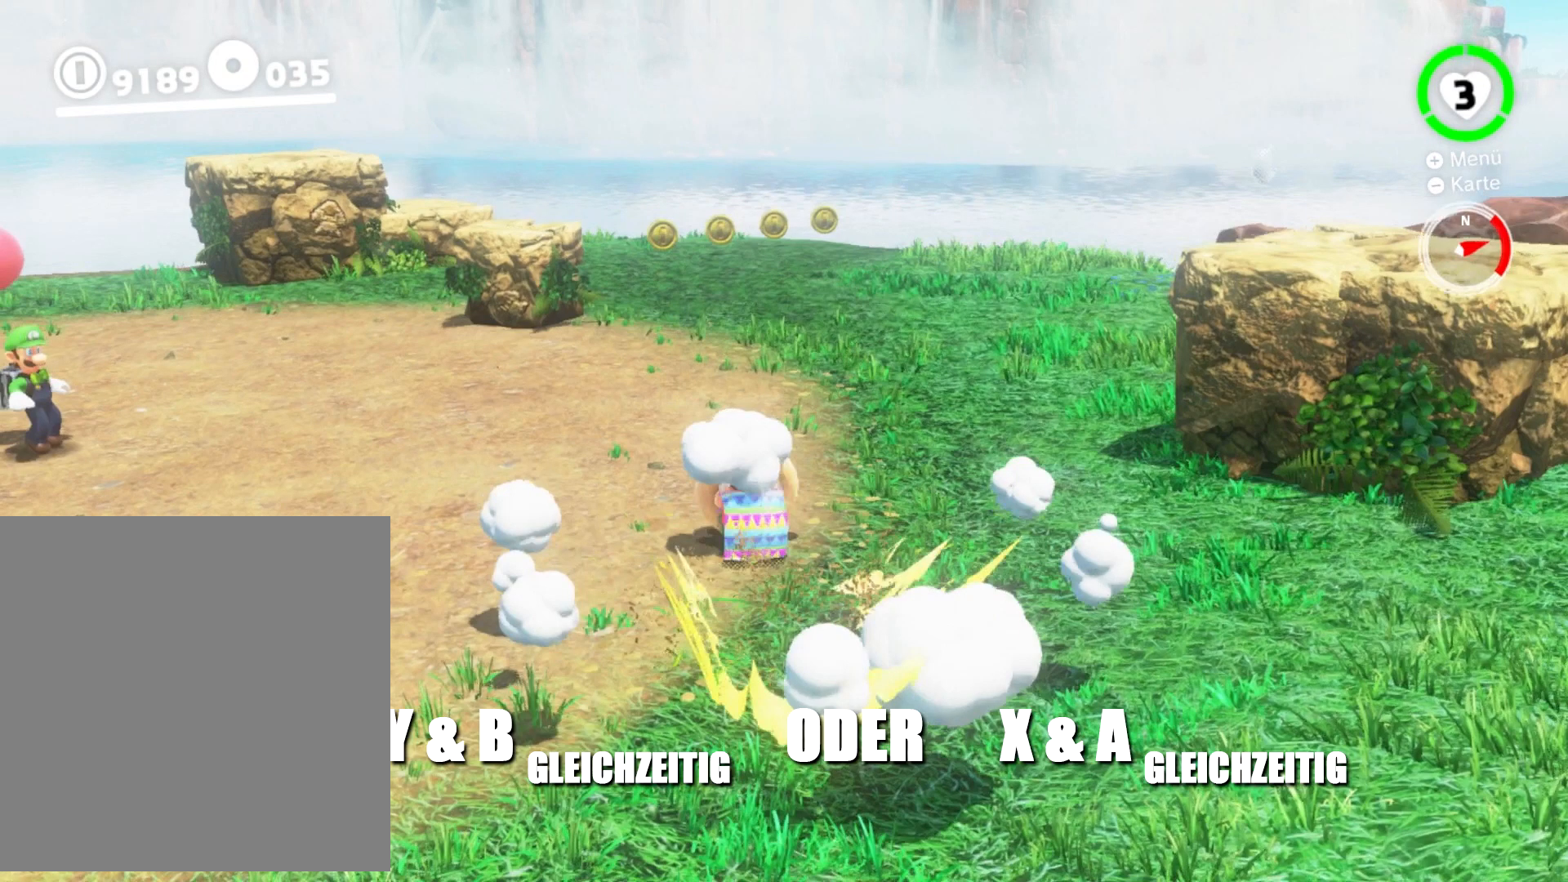
{"buttons": ["A", "X", "L2"], "events": []}
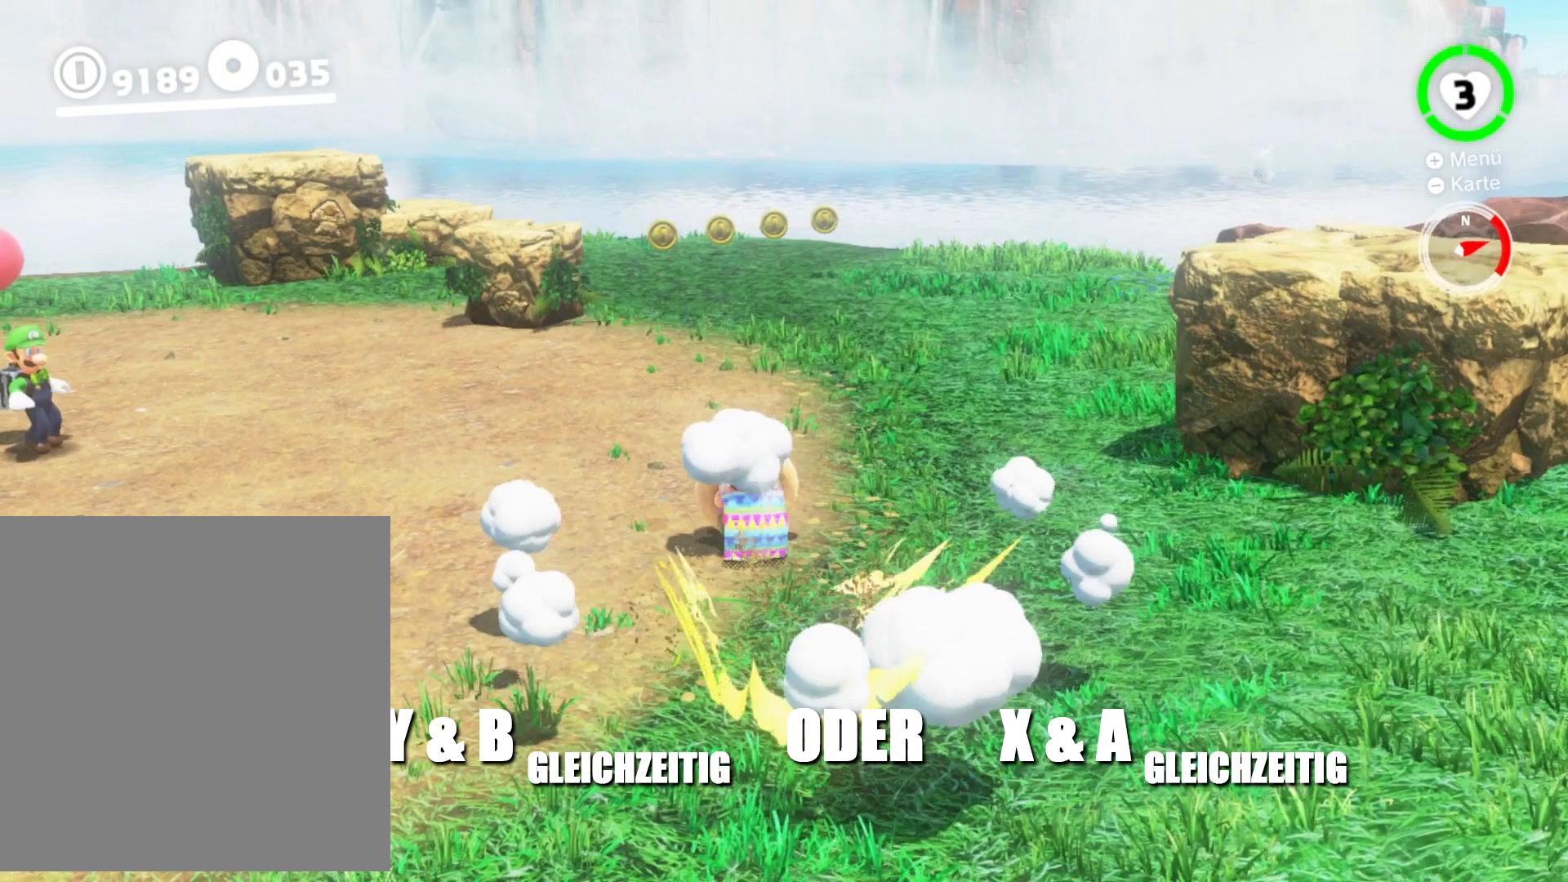
{"buttons": ["A", "X", "L2"], "events": []}